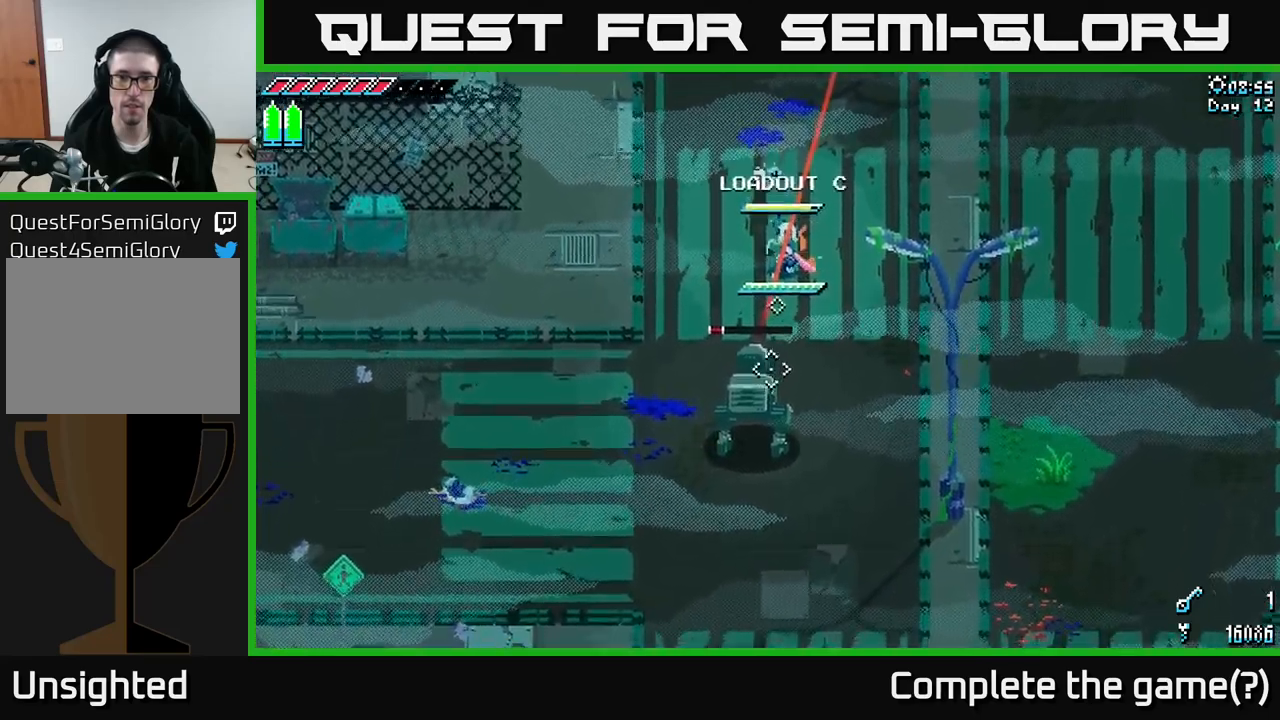
Gameplay with a controller (Xbox layout); each line is a JSON object with the inputs held at the frame after it. "events" lists button and stick changes between this image and that frame as [ms after this image, input, new state], when the widget could be followed in between.
{"buttons": [], "left_stick": "center", "right_stick": "center", "events": [[216, "DPAD_RIGHT", "down"], [283, "DPAD_RIGHT", "up"], [333, "right_stick", "center"]]}
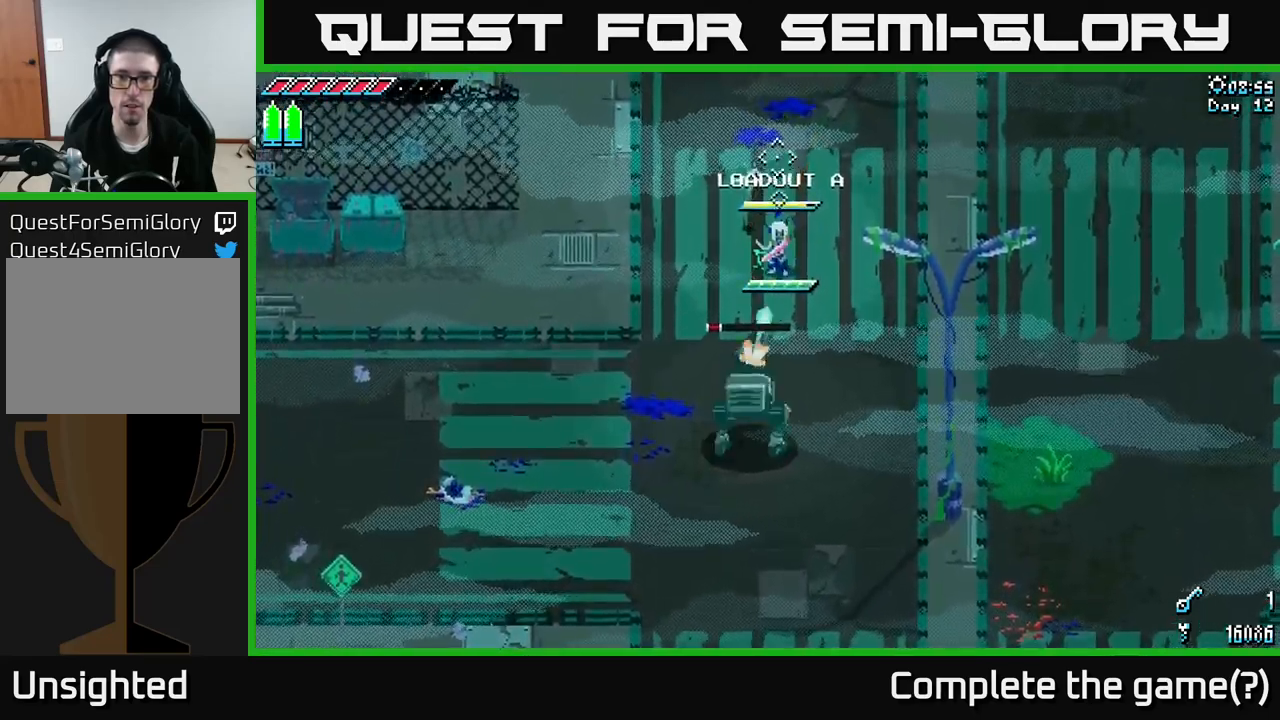
{"buttons": ["B"], "left_stick": "center", "right_stick": "center", "events": [[50, "B", "down"], [150, "B", "up"], [216, "left_stick", "down"], [450, "B", "down"], [500, "left_stick", "center"]]}
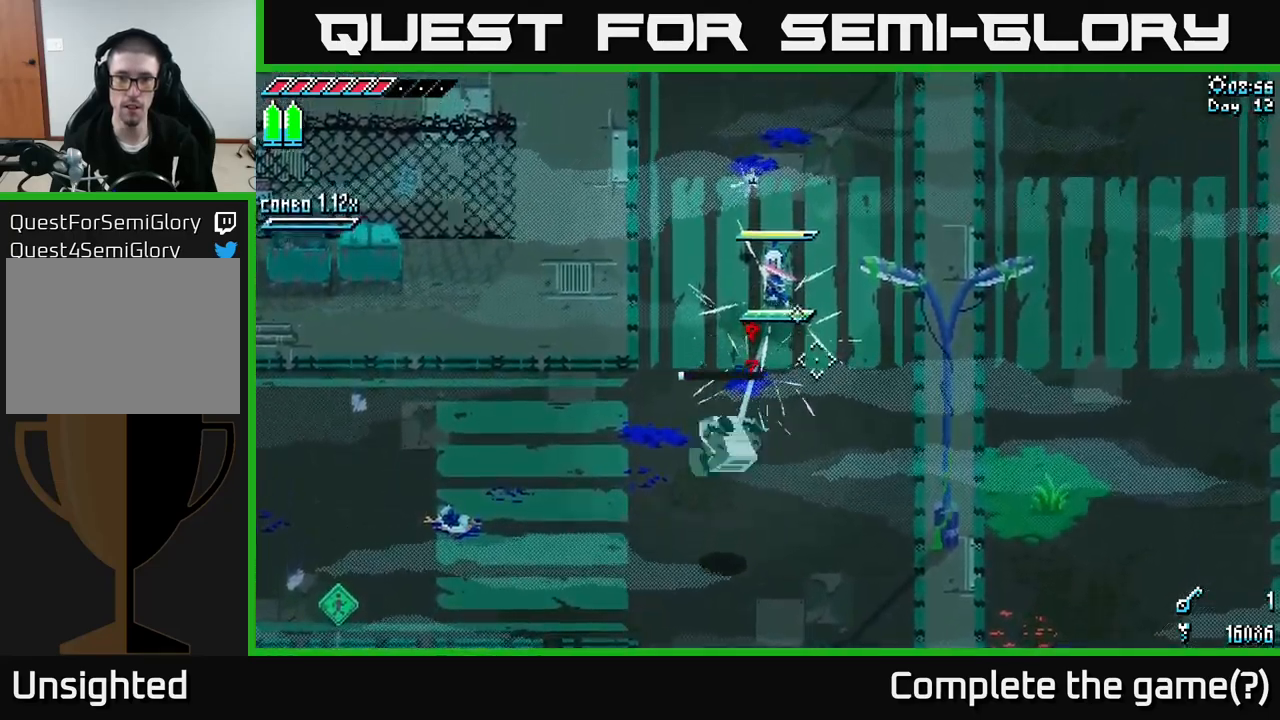
{"buttons": ["X"], "left_stick": "down", "right_stick": "center", "events": [[16, "B", "up"], [83, "B", "down"], [133, "B", "up"], [216, "B", "down"], [283, "B", "up"], [283, "left_stick", "down"], [483, "X", "down"]]}
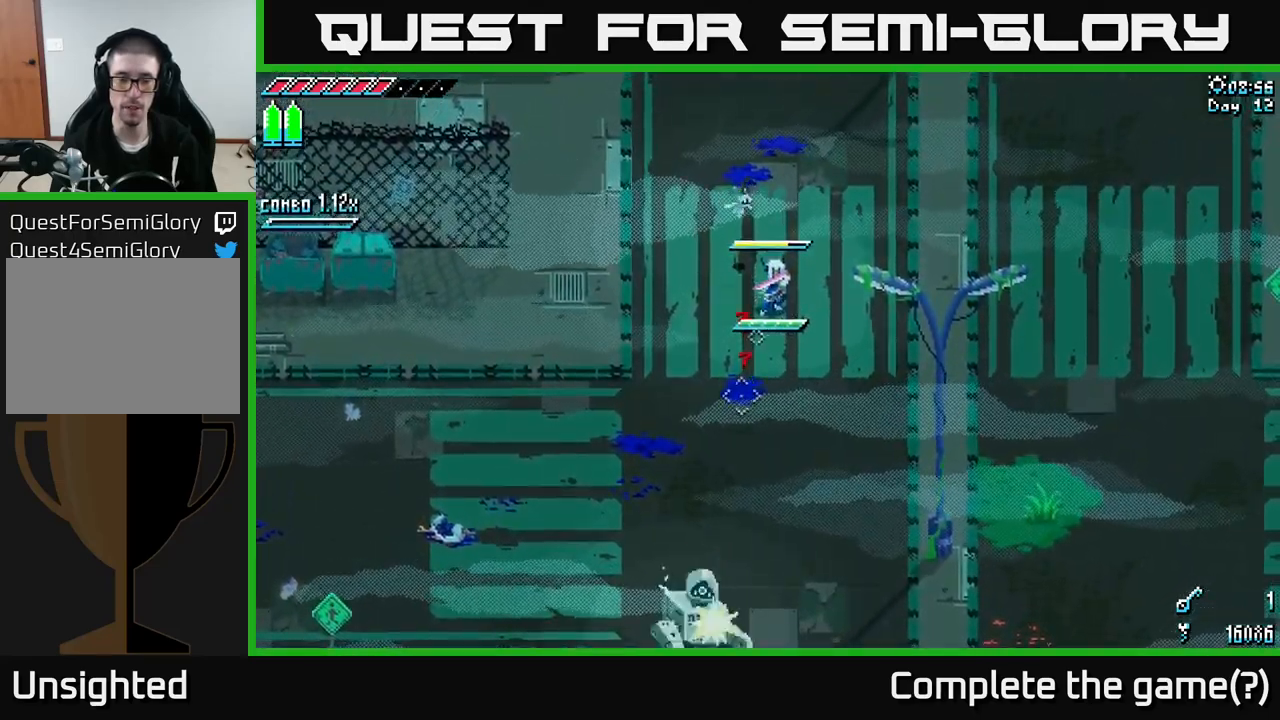
{"buttons": ["X"], "left_stick": "down", "right_stick": "center", "events": []}
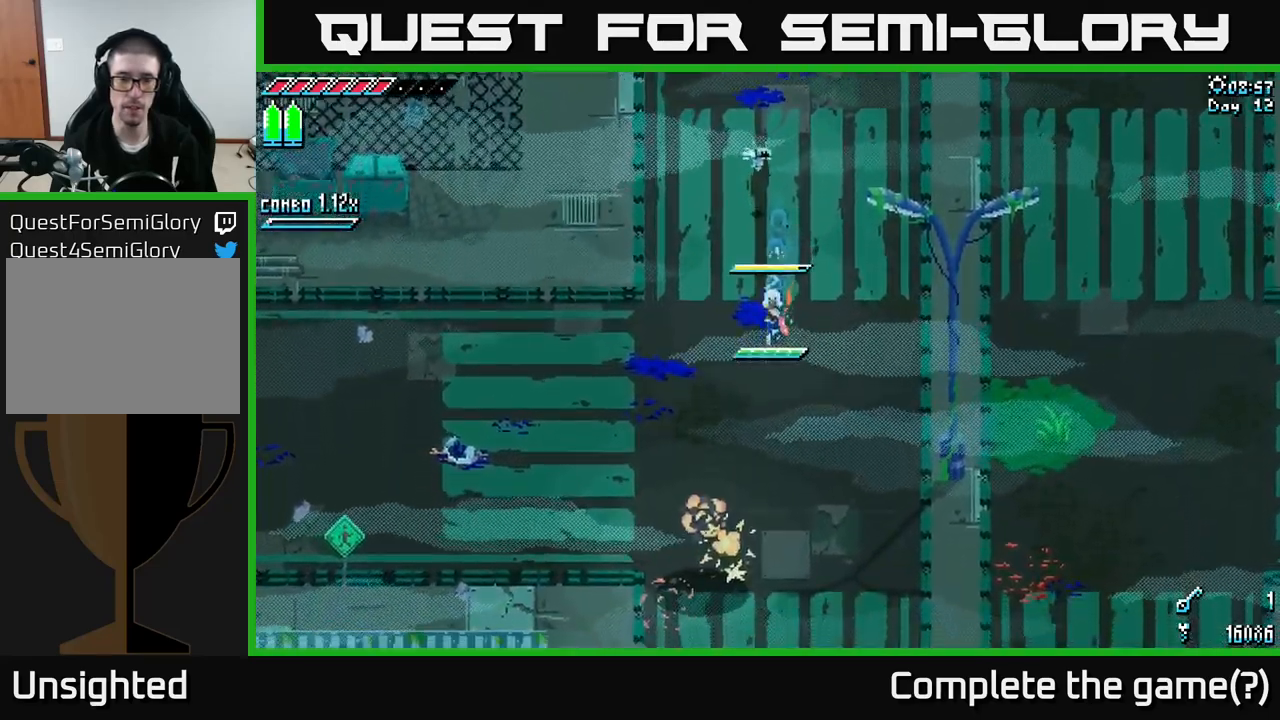
{"buttons": ["X"], "left_stick": "down-right", "right_stick": "center", "events": [[316, "left_stick", "down-right"]]}
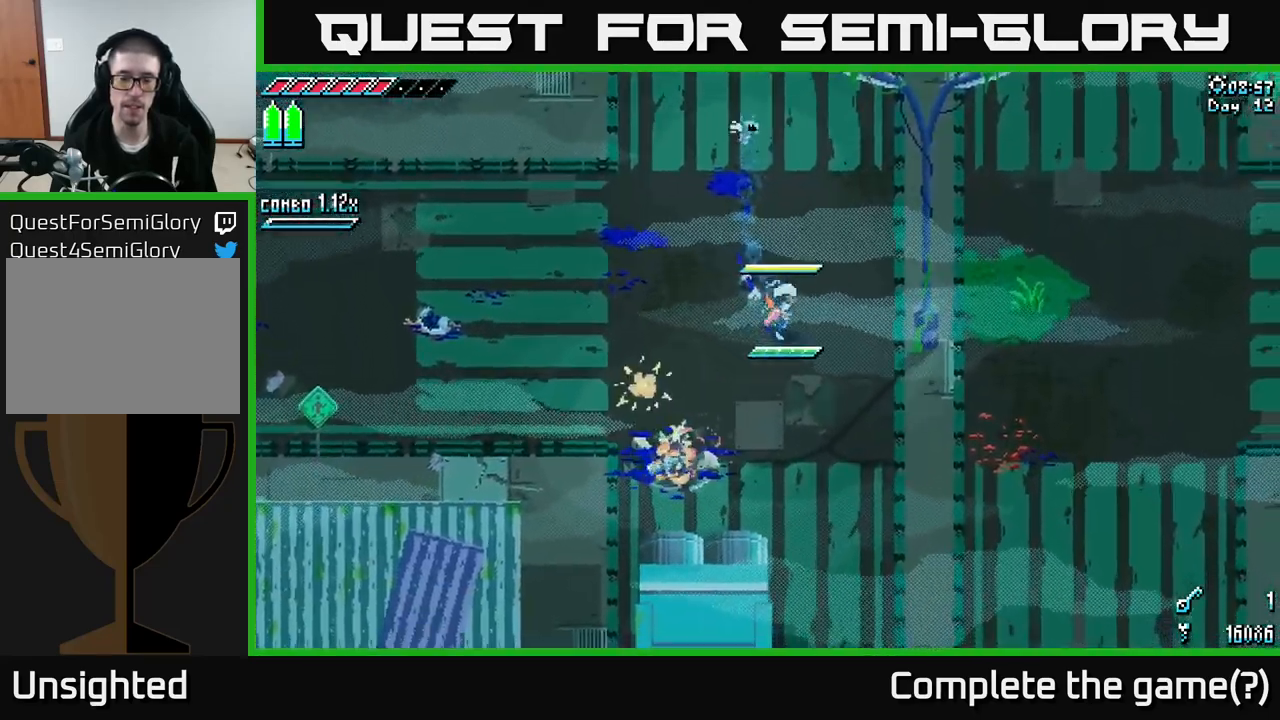
{"buttons": ["X"], "left_stick": "down-right", "right_stick": "center", "events": []}
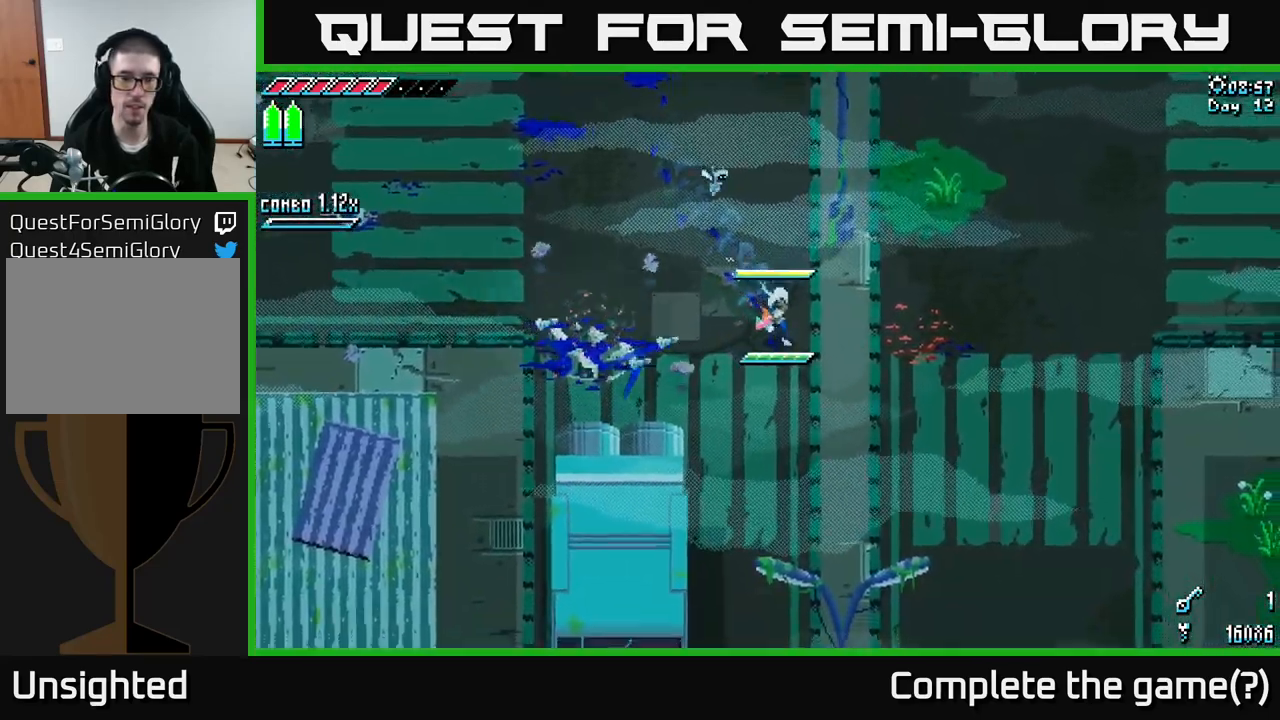
{"buttons": ["X"], "left_stick": "down-right", "right_stick": "center", "events": []}
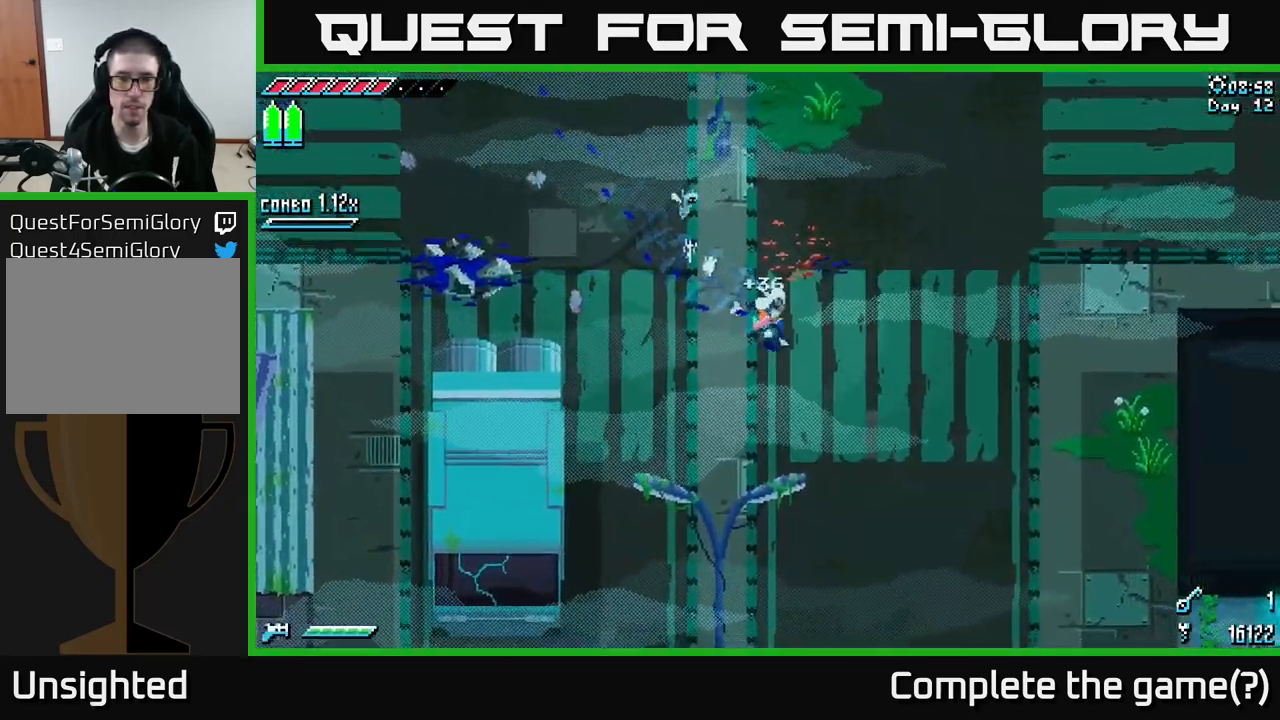
{"buttons": ["X"], "left_stick": "down-right", "right_stick": "center", "events": []}
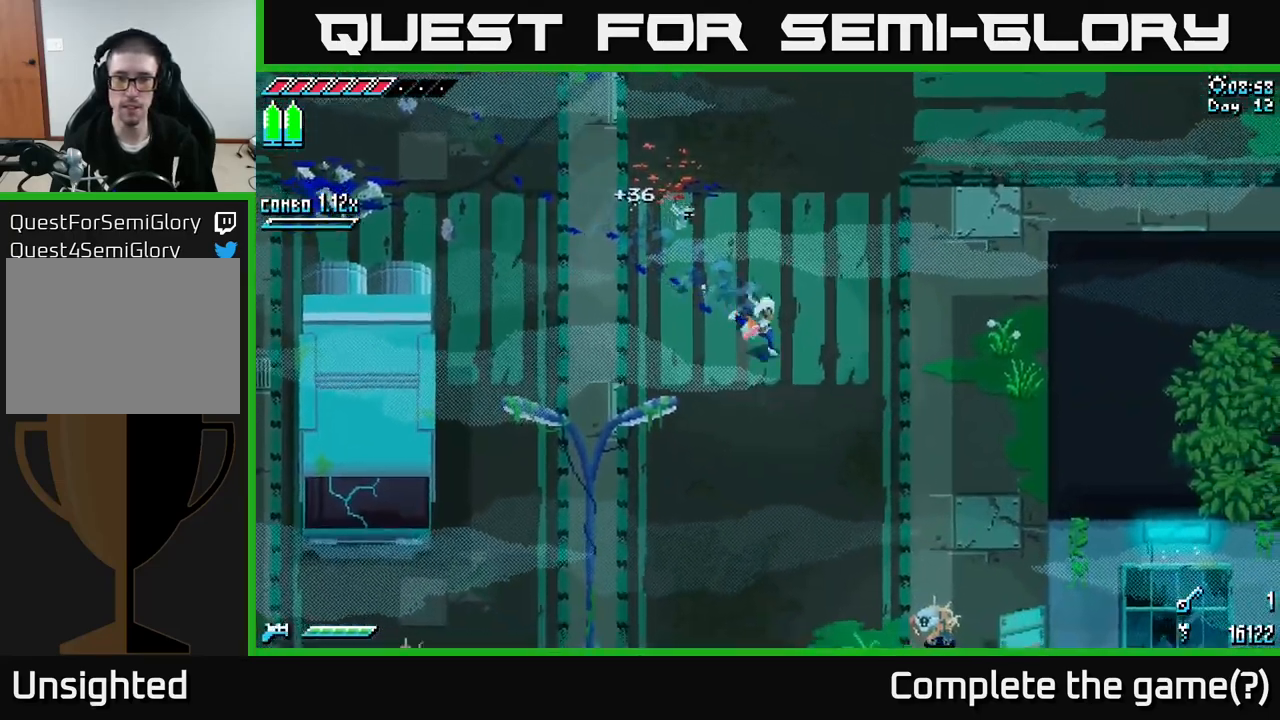
{"buttons": ["X"], "left_stick": "down", "right_stick": "center", "events": [[200, "A", "down"], [300, "A", "up"], [450, "left_stick", "down"]]}
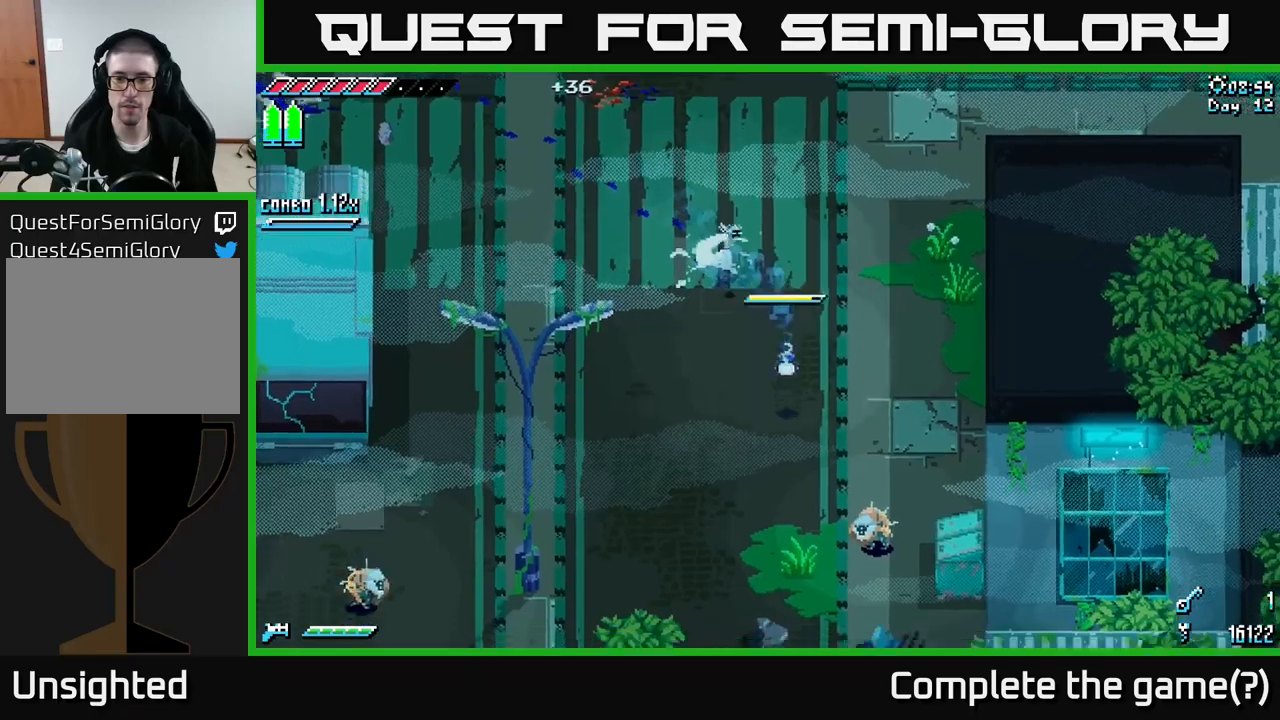
{"buttons": [], "left_stick": "right", "right_stick": "center", "events": [[117, "R2", "down"], [200, "R2", "up"], [283, "X", "up"], [300, "left_stick", "down-right"], [467, "left_stick", "right"]]}
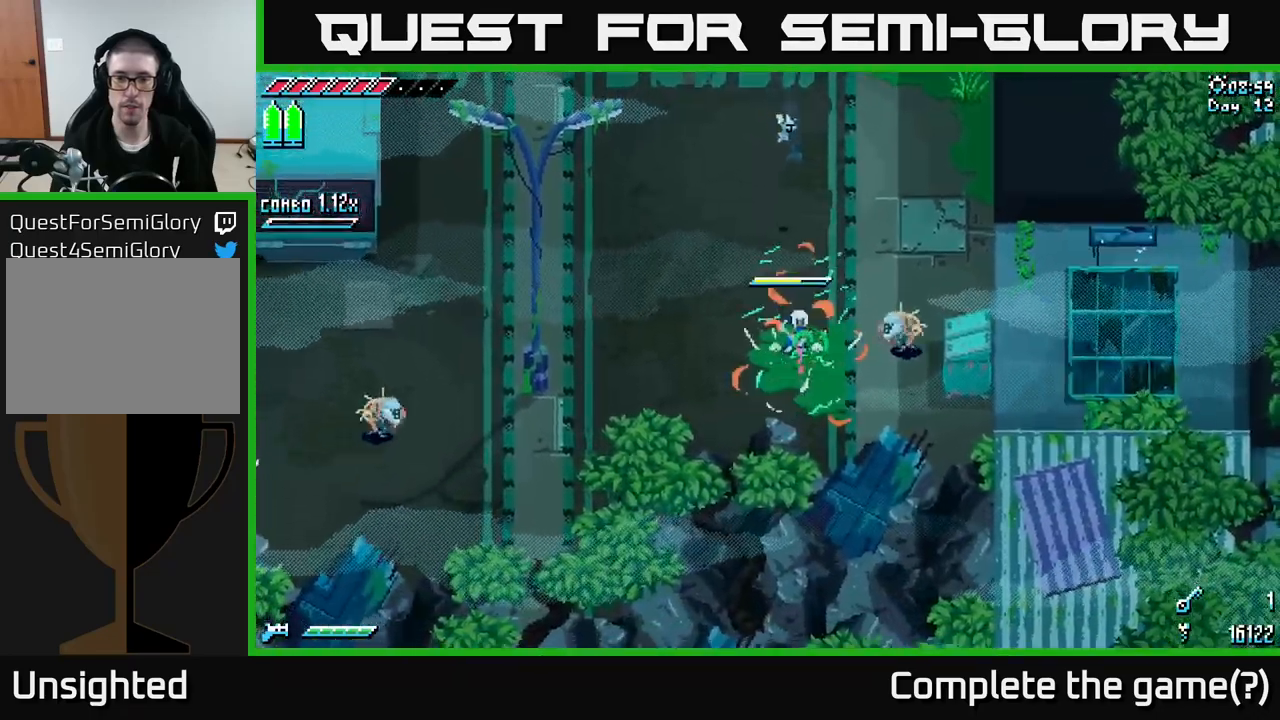
{"buttons": [], "left_stick": "center", "right_stick": "center", "events": [[83, "R2", "down"], [200, "R2", "up"], [417, "left_stick", "center"]]}
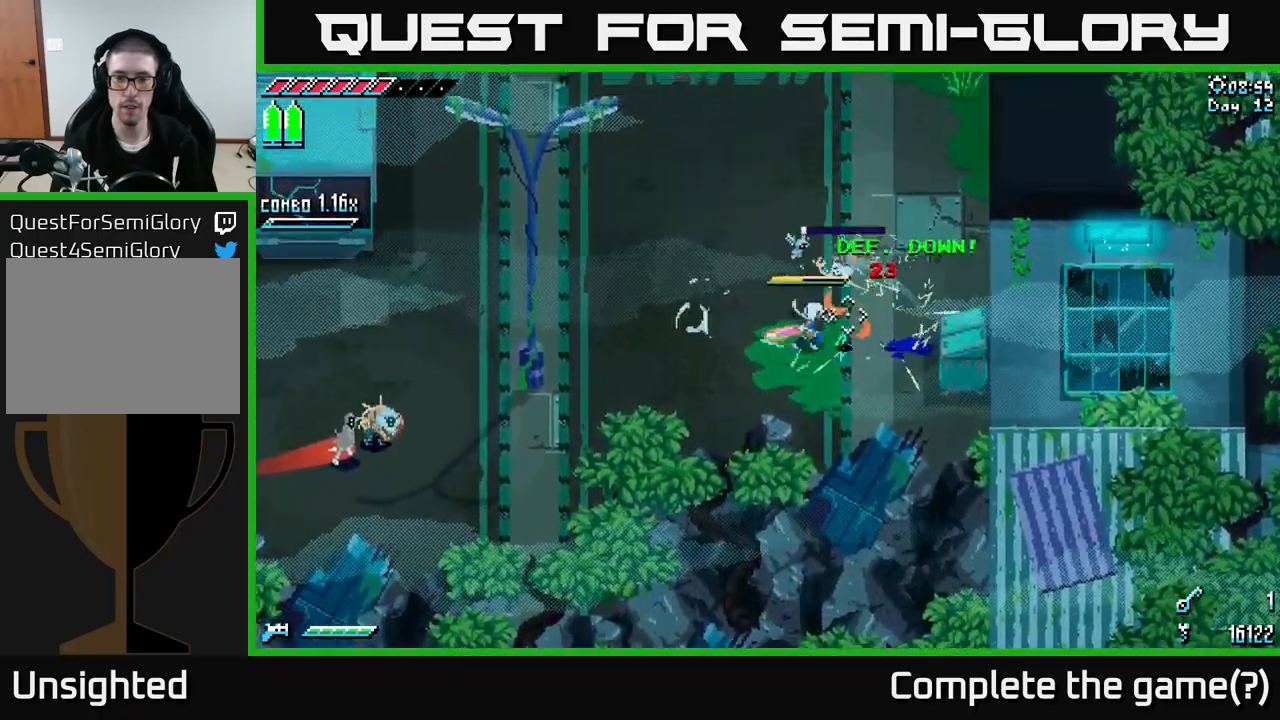
{"buttons": [], "left_stick": "down-left", "right_stick": "left", "events": [[17, "right_stick", "right"], [183, "left_stick", "left"], [283, "right_stick", "left"], [350, "left_stick", "down-left"]]}
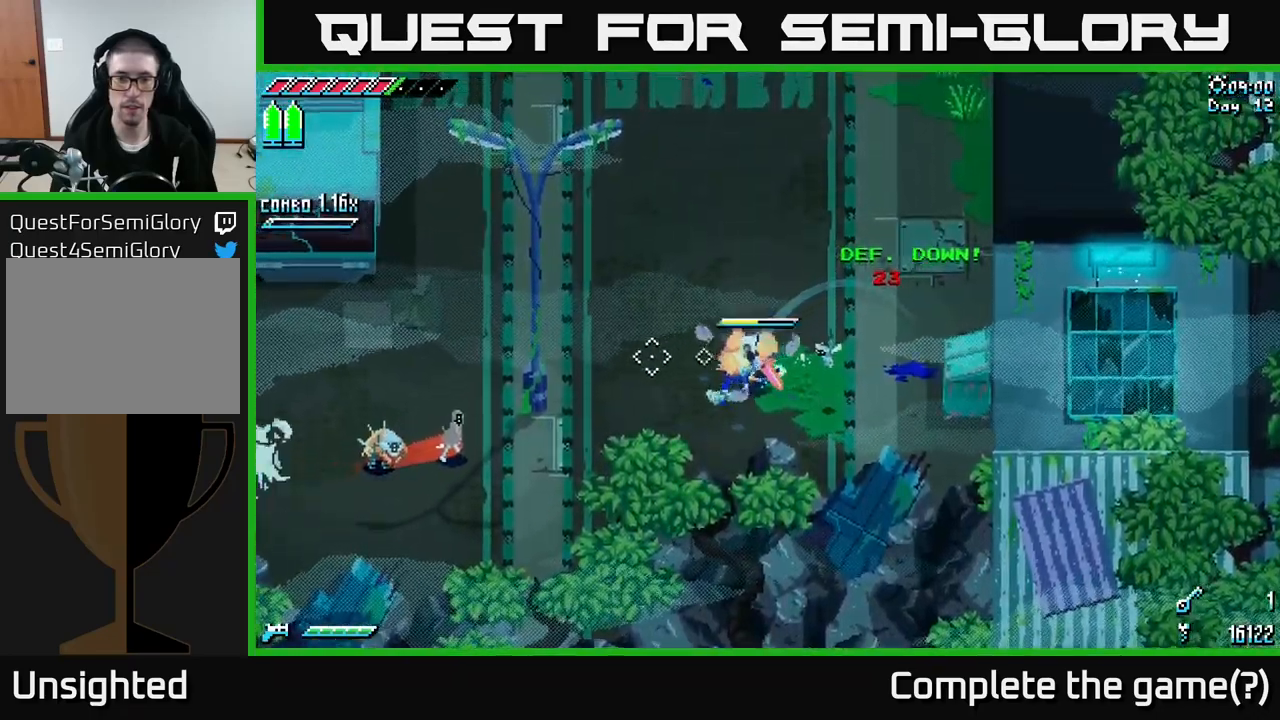
{"buttons": [], "left_stick": "center", "right_stick": "down-left", "events": [[83, "L2", "down"], [200, "L2", "up"], [233, "right_stick", "down-left"], [333, "L2", "down"], [367, "left_stick", "center"], [450, "L2", "up"]]}
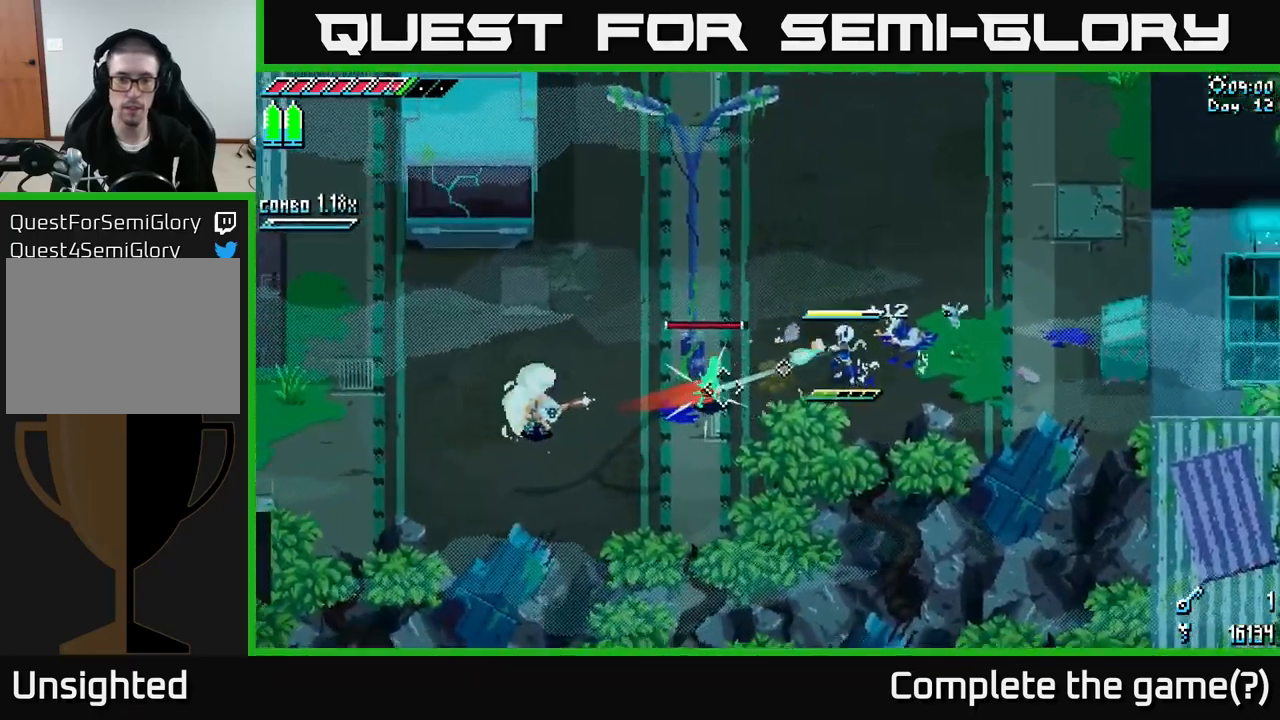
{"buttons": [], "left_stick": "right", "right_stick": "down-left", "events": [[17, "L2", "down"], [133, "L2", "up"], [183, "L2", "down"], [200, "L2", "up"], [200, "left_stick", "right"]]}
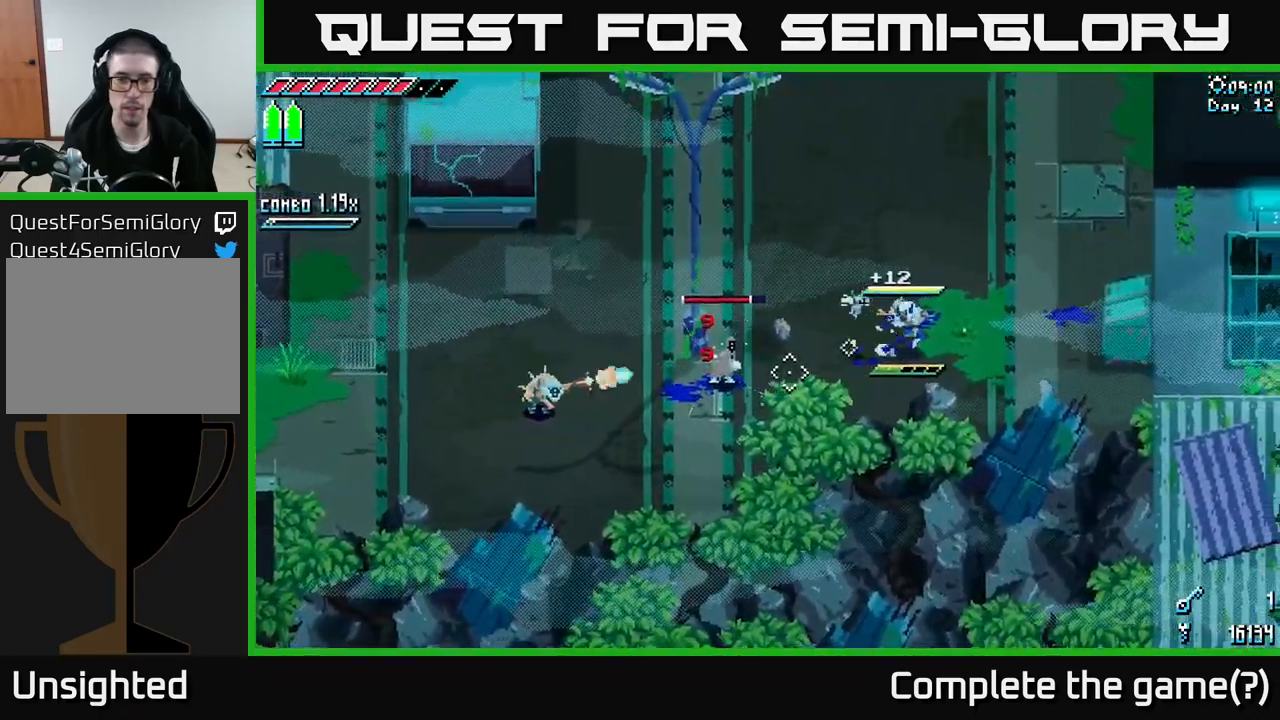
{"buttons": ["B"], "left_stick": "down-left", "right_stick": "center", "events": [[100, "left_stick", "up-right"], [167, "right_stick", "center"], [317, "left_stick", "up-left"], [383, "B", "down"], [417, "left_stick", "down-left"]]}
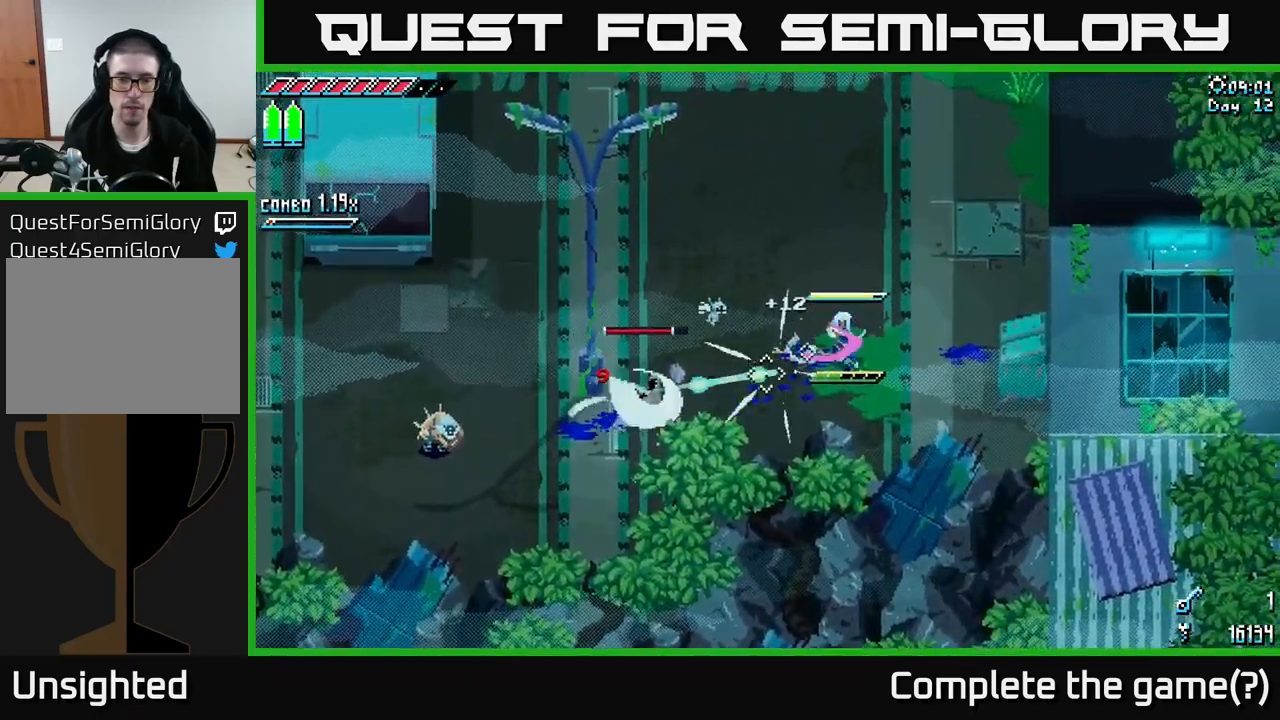
{"buttons": [], "left_stick": "center", "right_stick": "center", "events": [[17, "B", "up"], [33, "left_stick", "center"]]}
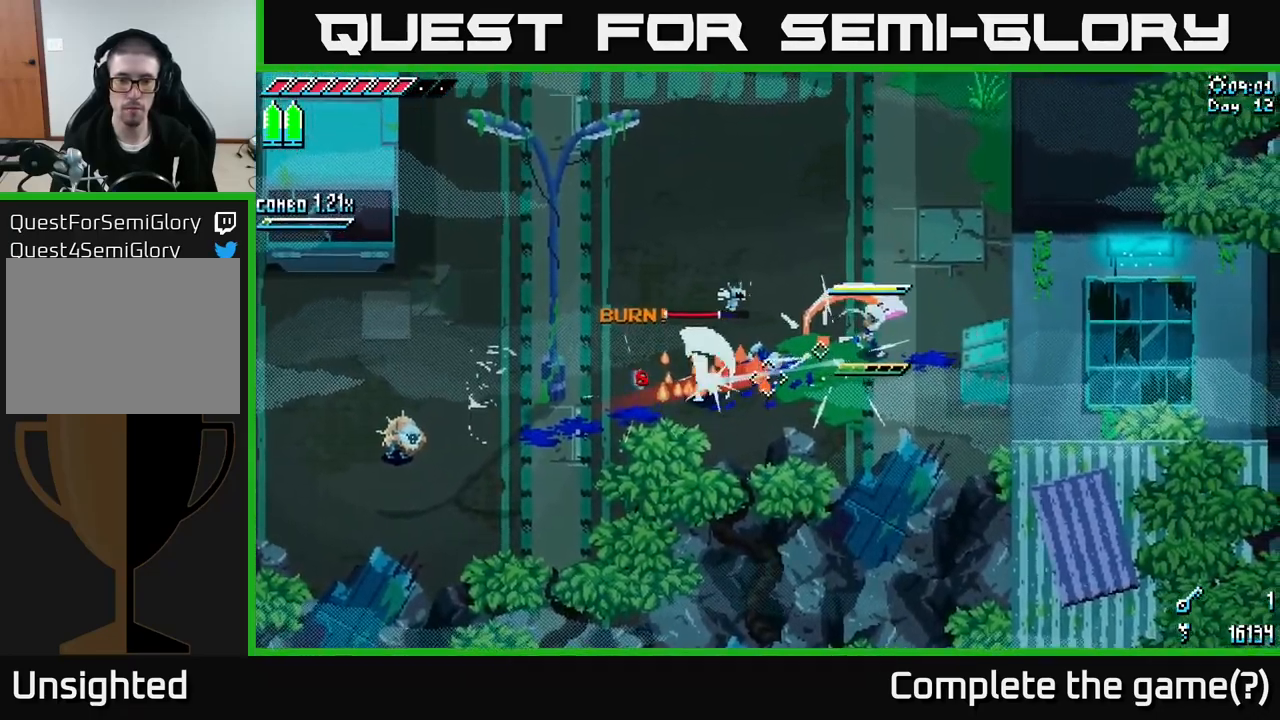
{"buttons": ["X"], "left_stick": "left", "right_stick": "center", "events": [[83, "left_stick", "left"], [450, "X", "down"]]}
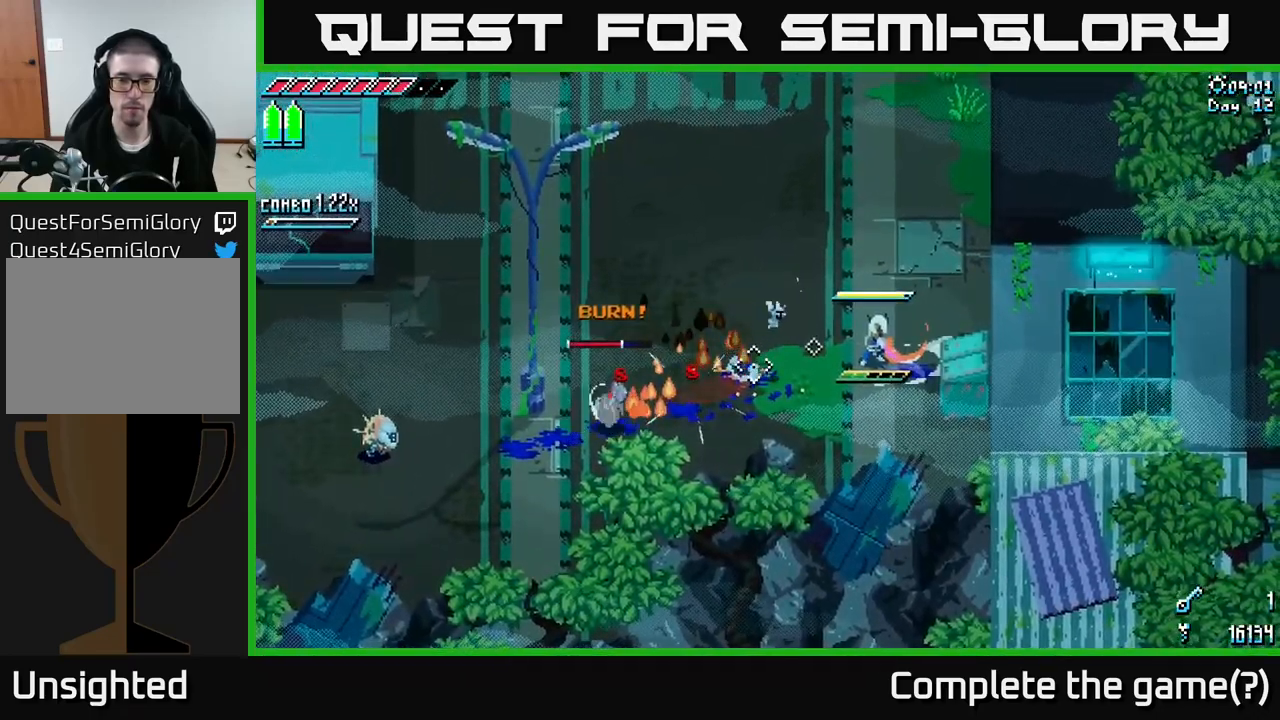
{"buttons": ["A", "X"], "left_stick": "down-left", "right_stick": "center", "events": [[450, "left_stick", "down-left"], [483, "A", "down"]]}
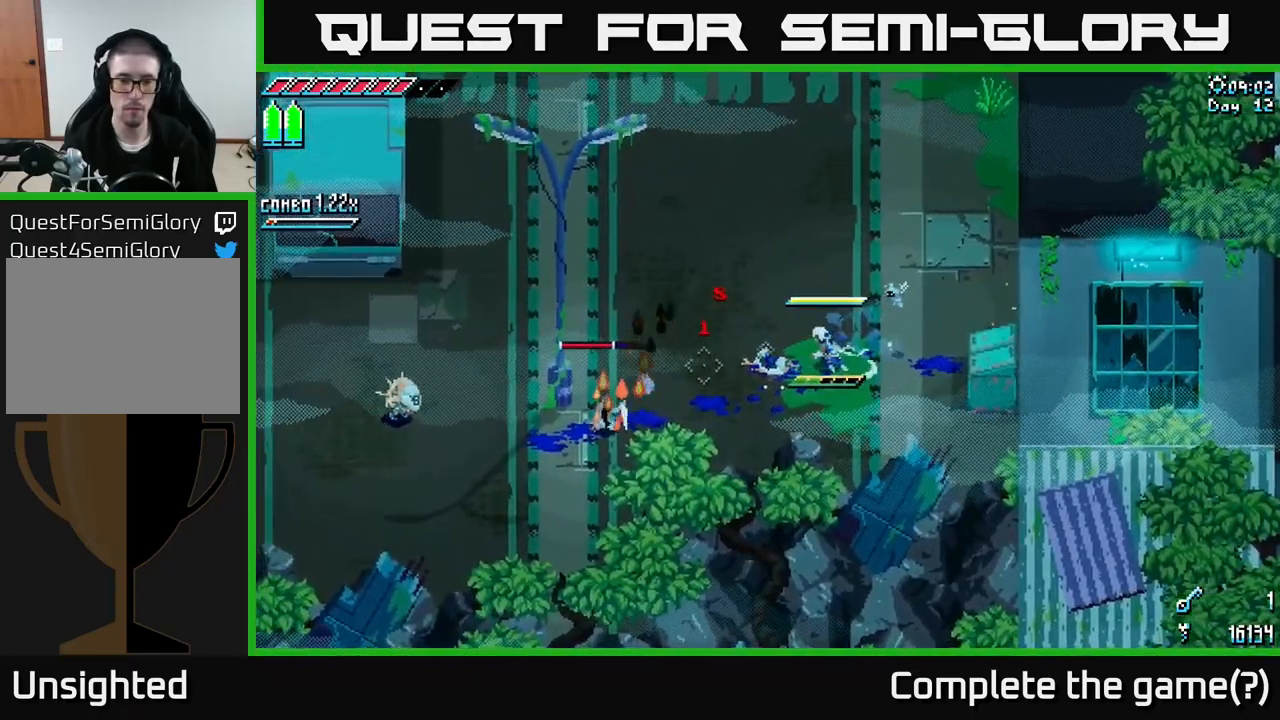
{"buttons": [], "left_stick": "down-left", "right_stick": "center", "events": [[83, "A", "up"], [217, "R2", "down"], [367, "R2", "up"], [483, "X", "up"]]}
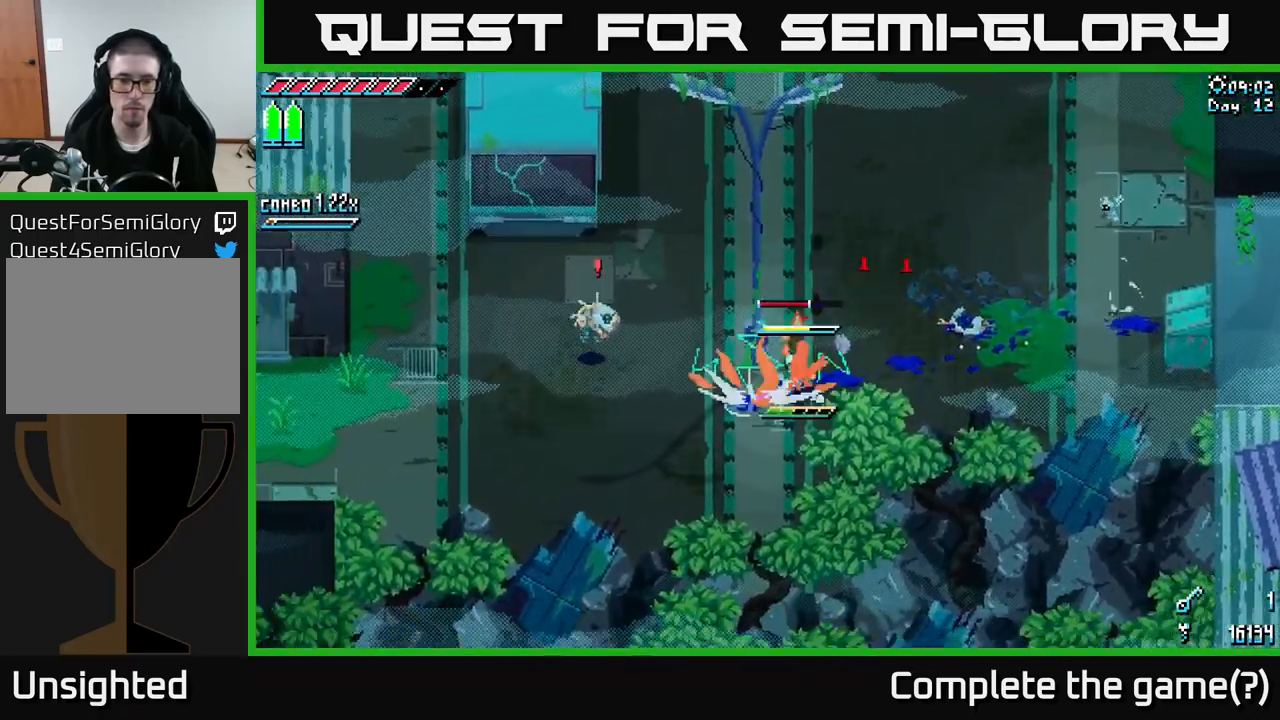
{"buttons": [], "left_stick": "left", "right_stick": "center", "events": [[16, "left_stick", "center"], [199, "left_stick", "left"]]}
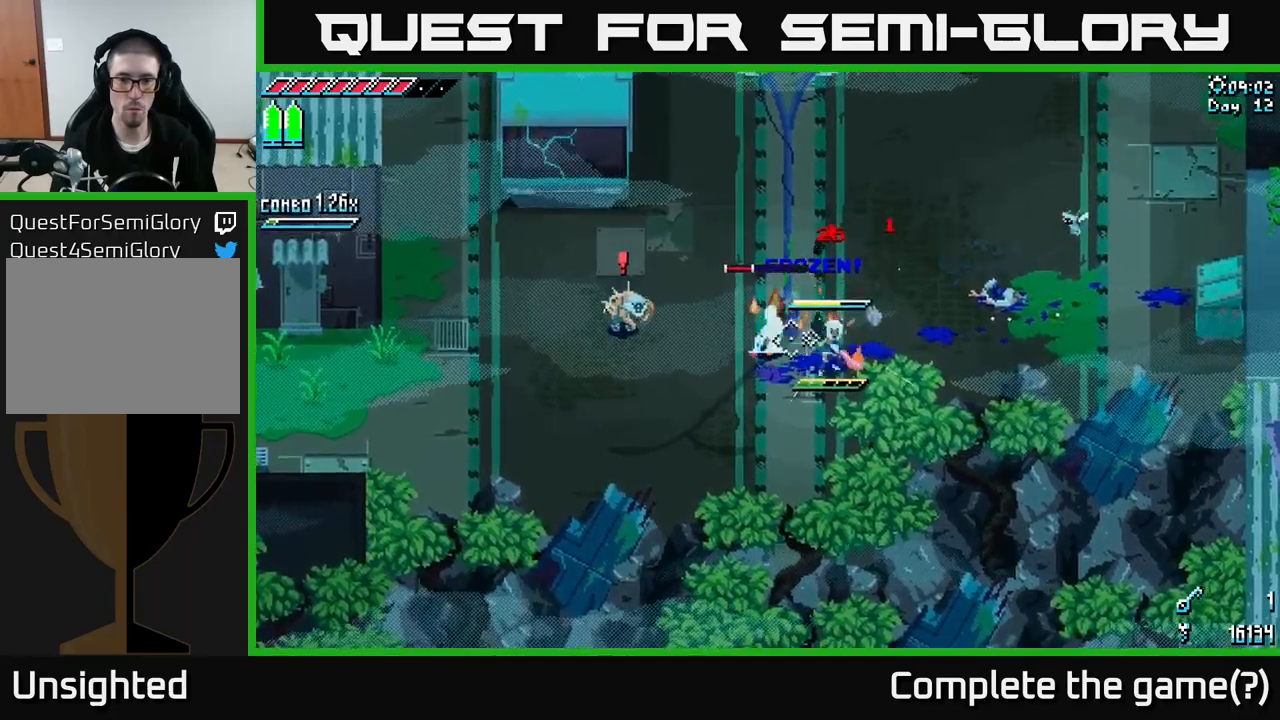
{"buttons": [], "left_stick": "down-right", "right_stick": "left", "events": [[17, "right_stick", "left"], [50, "left_stick", "center"], [84, "L2", "down"], [217, "L2", "up"], [284, "L2", "down"], [284, "left_stick", "down-right"], [384, "L2", "up"]]}
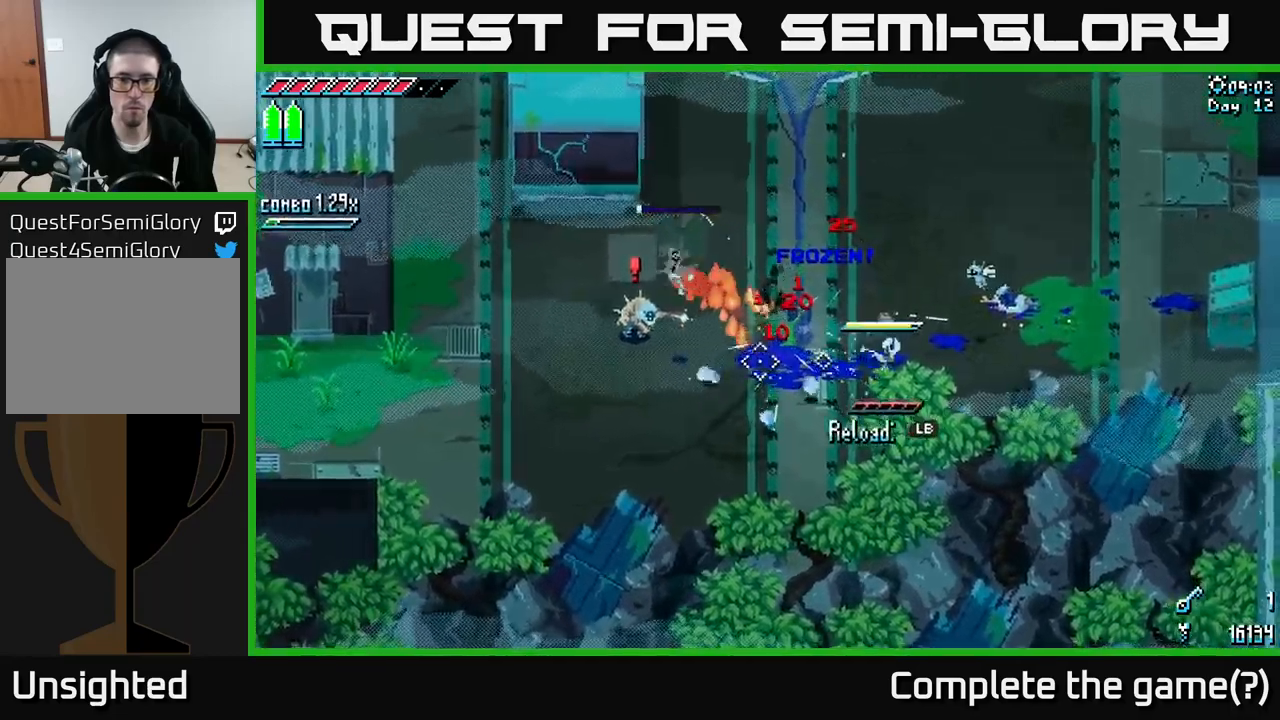
{"buttons": [], "left_stick": "right", "right_stick": "left", "events": [[217, "L1", "down"], [217, "left_stick", "right"], [300, "L1", "up"]]}
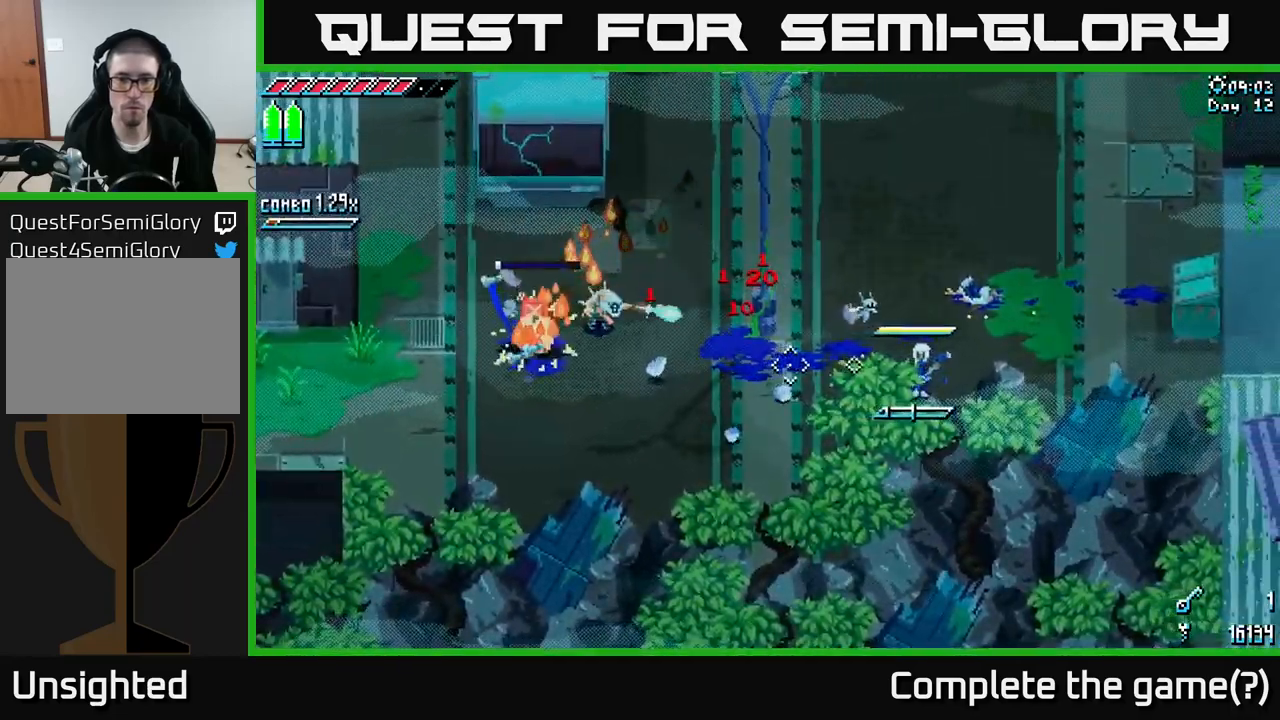
{"buttons": [], "left_stick": "center", "right_stick": "center", "events": [[267, "right_stick", "center"], [317, "left_stick", "center"], [350, "B", "down"], [467, "B", "up"]]}
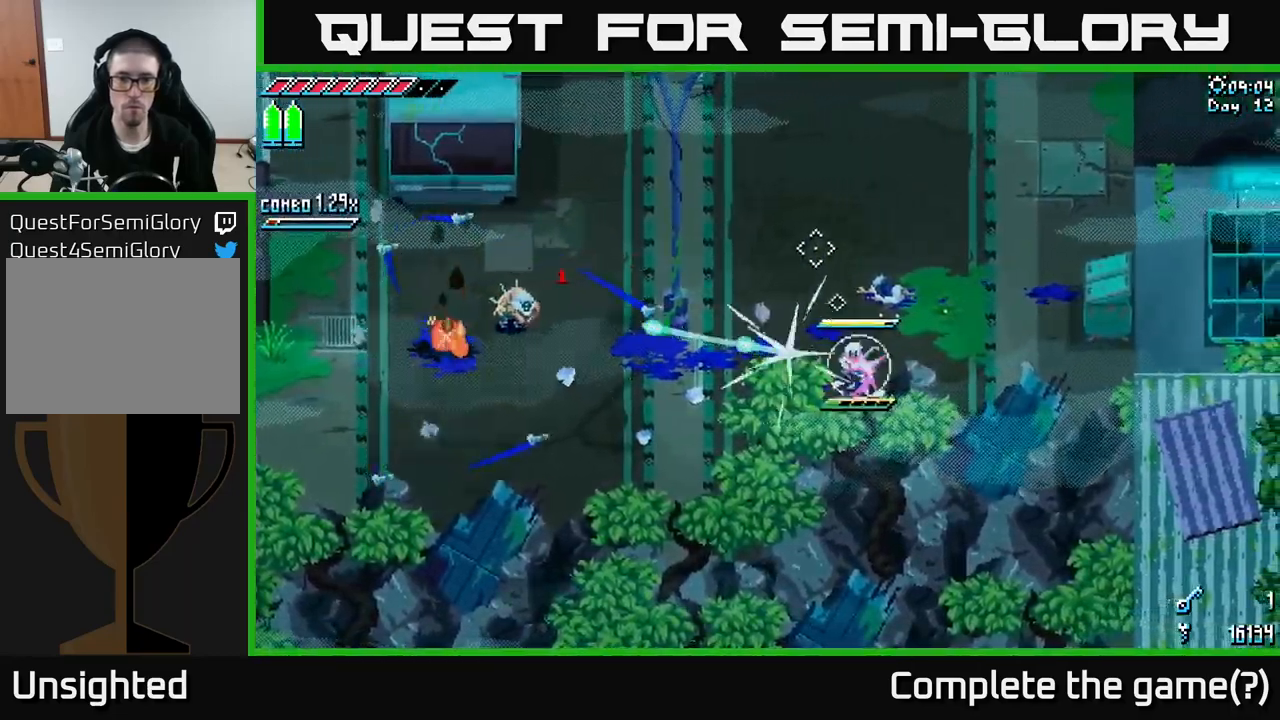
{"buttons": [], "left_stick": "left", "right_stick": "center", "events": [[367, "left_stick", "left"]]}
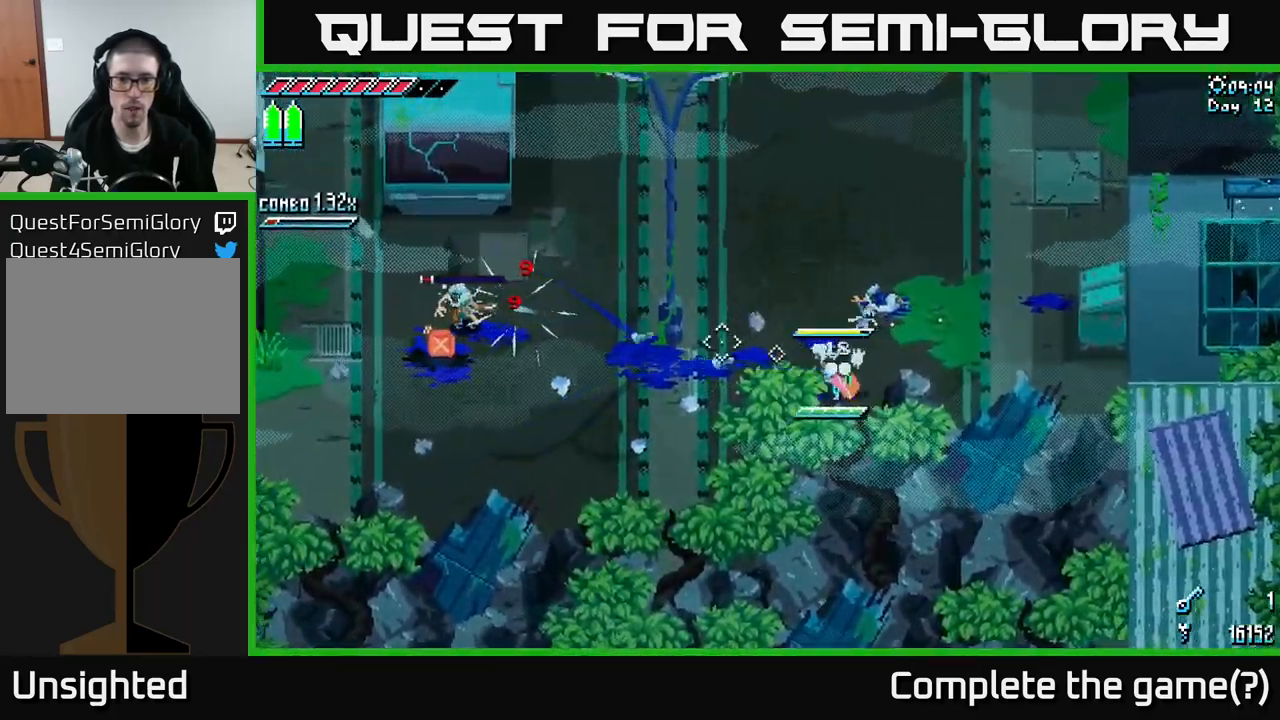
{"buttons": ["L2"], "left_stick": "left", "right_stick": "left", "events": [[67, "right_stick", "left"], [434, "L2", "down"]]}
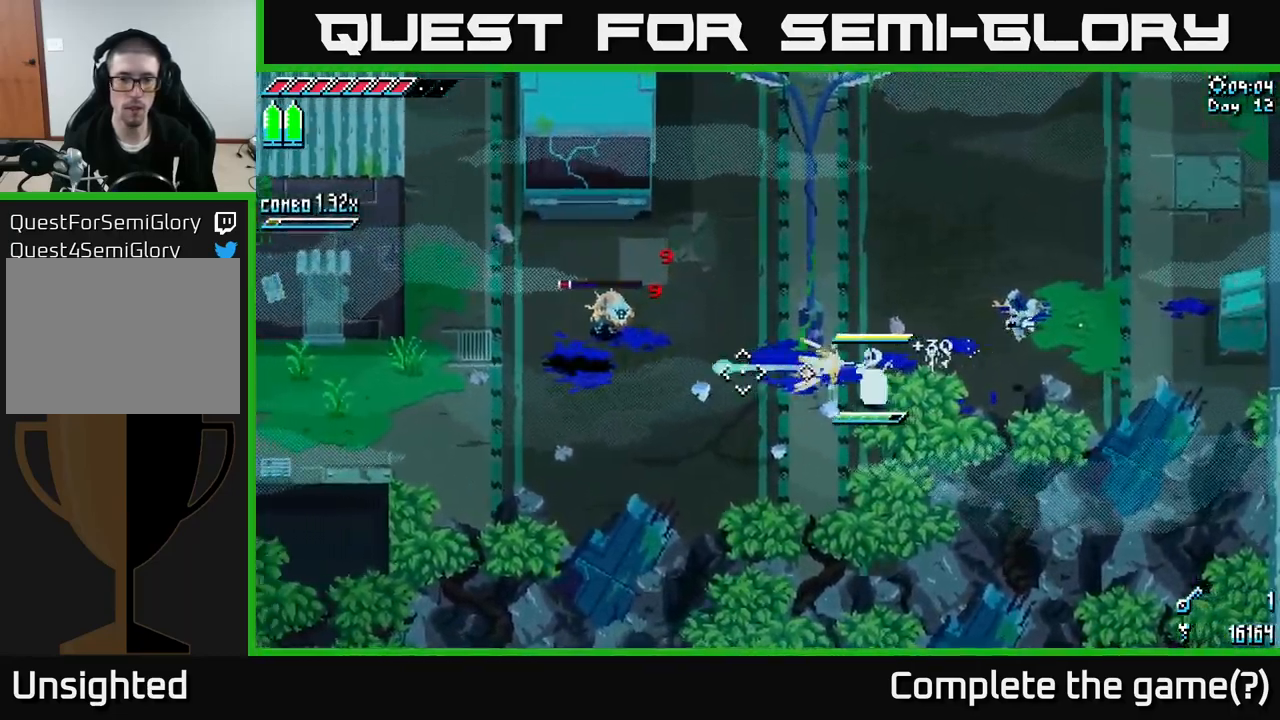
{"buttons": [], "left_stick": "center", "right_stick": "up-left", "events": [[67, "L2", "up"], [134, "L2", "down"], [200, "L2", "up"], [200, "right_stick", "up-left"], [334, "L2", "down"], [450, "L2", "up"], [500, "left_stick", "center"]]}
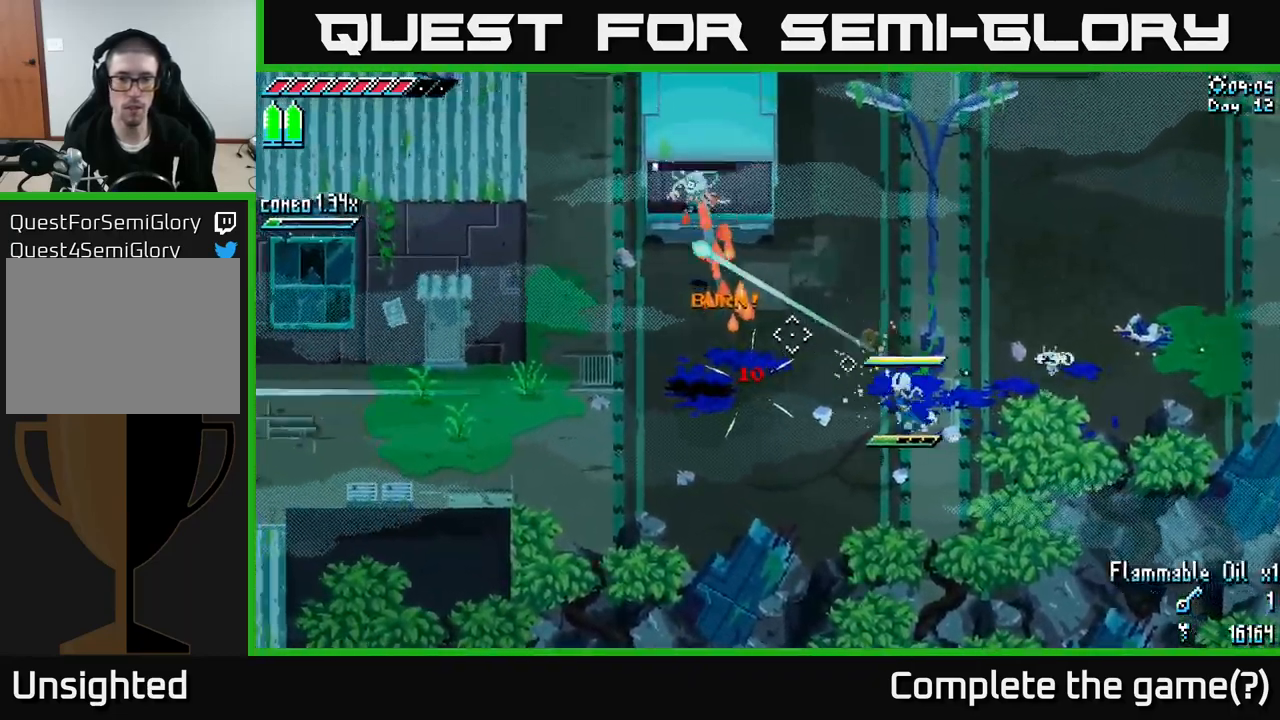
{"buttons": [], "left_stick": "up-right", "right_stick": "center", "events": [[150, "left_stick", "right"], [267, "left_stick", "up-right"], [350, "right_stick", "center"], [384, "L1", "down"], [484, "L1", "up"]]}
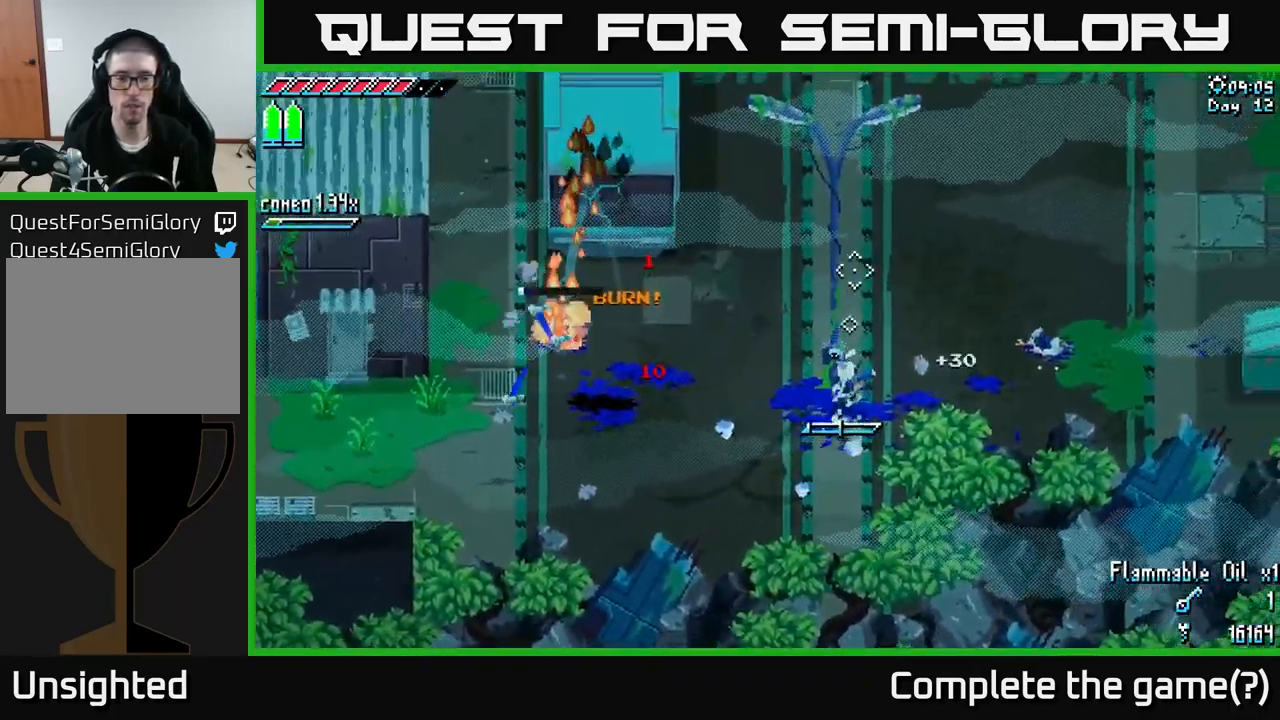
{"buttons": [], "left_stick": "up-right", "right_stick": "center", "events": [[350, "L1", "down"], [434, "L1", "up"]]}
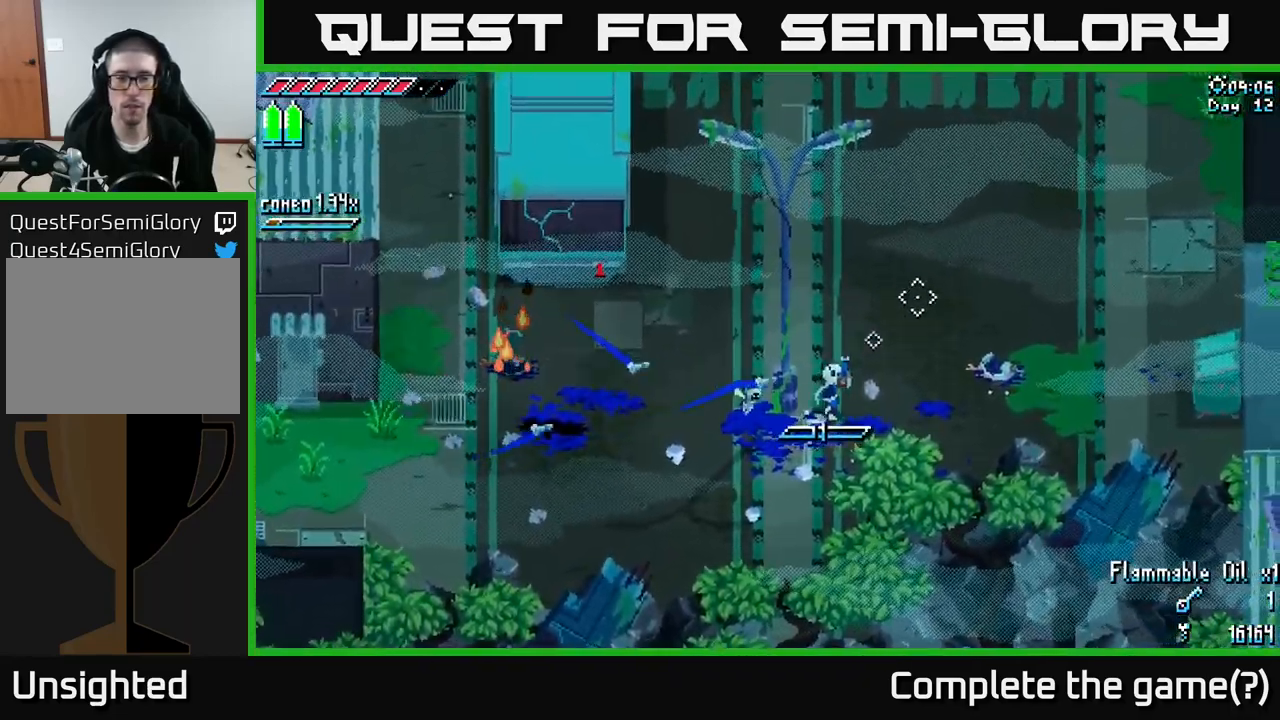
{"buttons": ["X"], "left_stick": "up-right", "right_stick": "center", "events": [[250, "X", "down"]]}